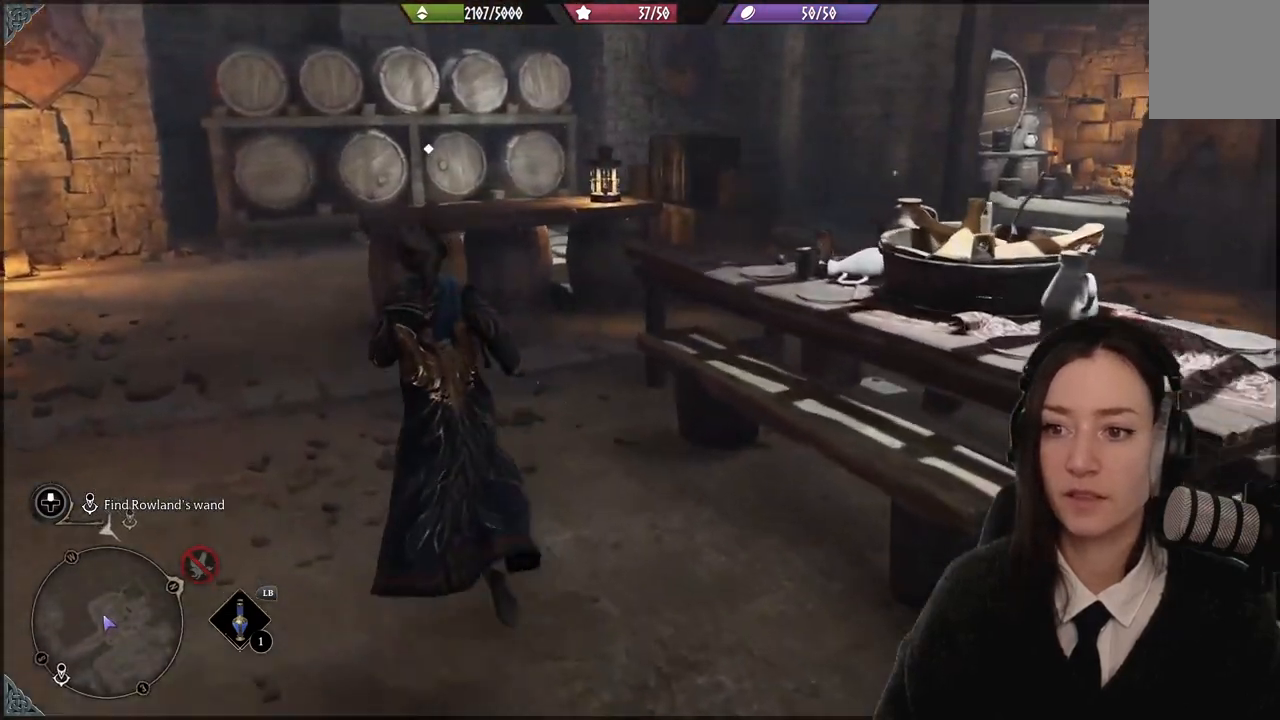
Gameplay with a controller (Xbox layout); each line is a JSON object with the inputs held at the frame after it. "events" lists button and stick changes between this image and that frame as [ms after this image, input, new state], when the widget could be followed in between. Not read: L3 Z.
{"buttons": [], "left_stick": "up", "right_stick": "left", "events": [[300, "right_stick", "left"], [367, "left_stick", "up"]]}
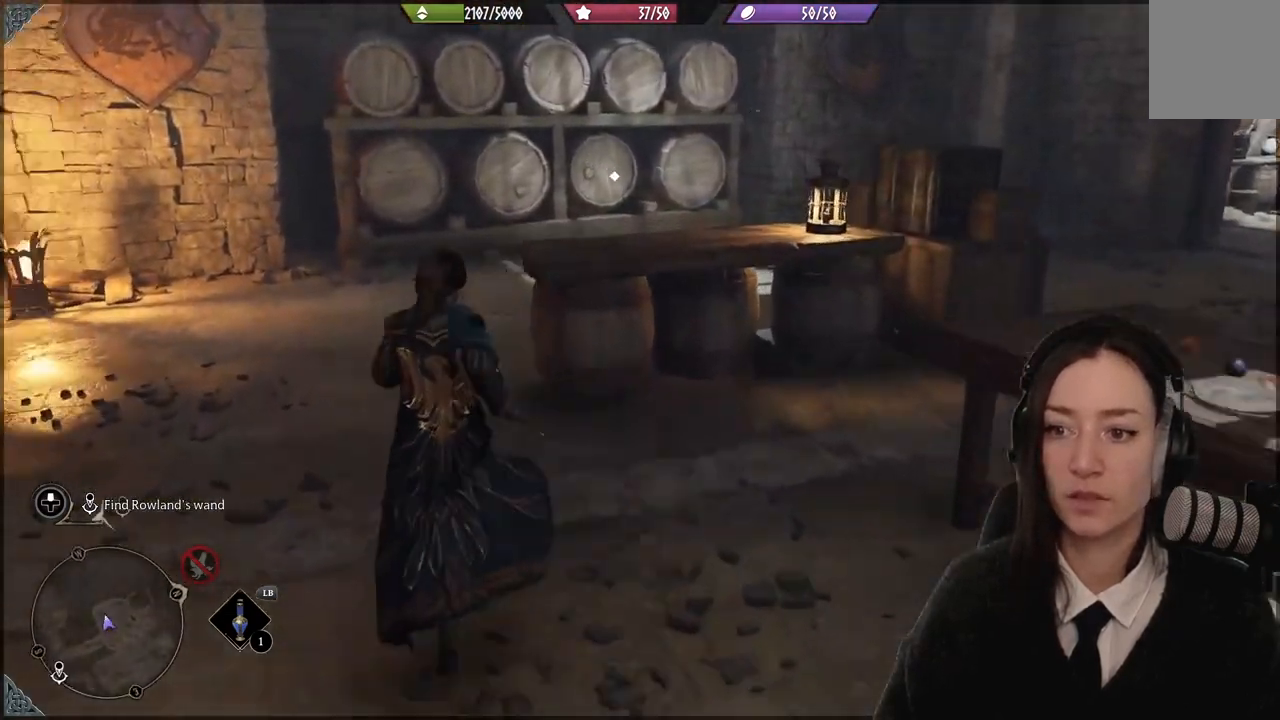
{"buttons": ["X"], "left_stick": "center", "right_stick": "center", "events": [[67, "right_stick", "center"], [334, "left_stick", "center"], [468, "X", "down"]]}
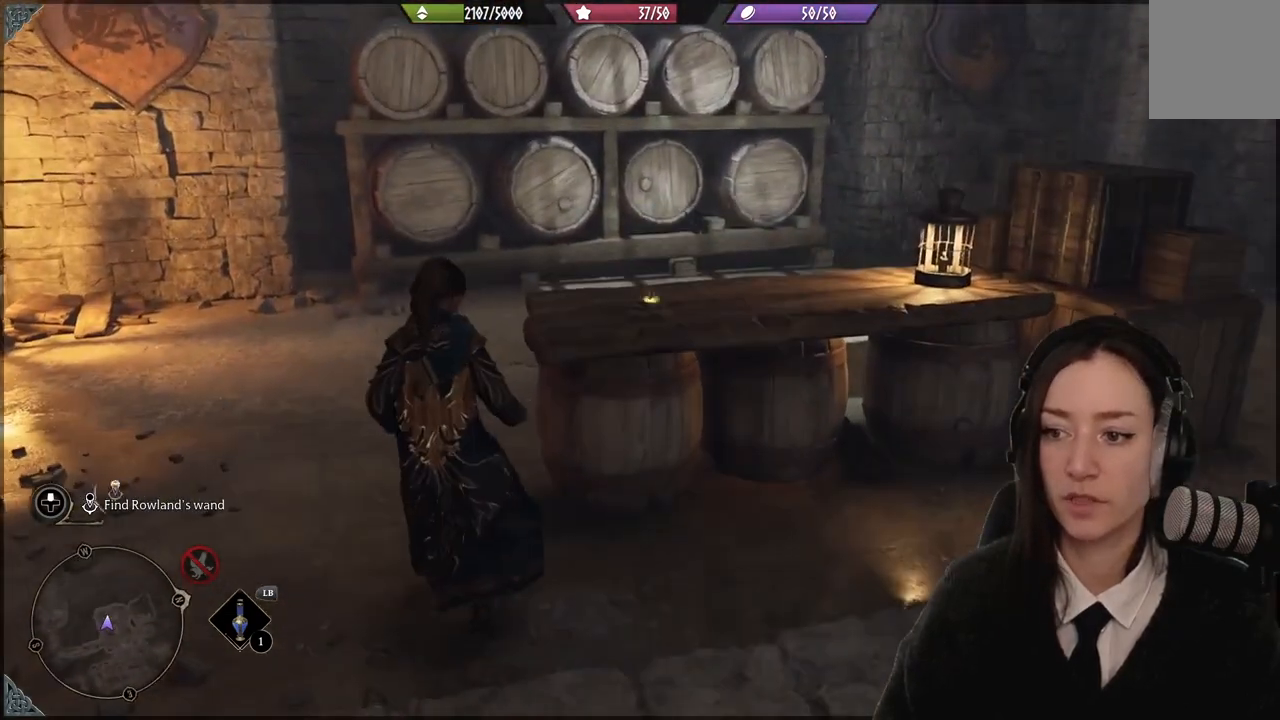
{"buttons": [], "left_stick": "down-left", "right_stick": "left", "events": [[67, "X", "up"], [133, "left_stick", "down-left"], [300, "right_stick", "left"]]}
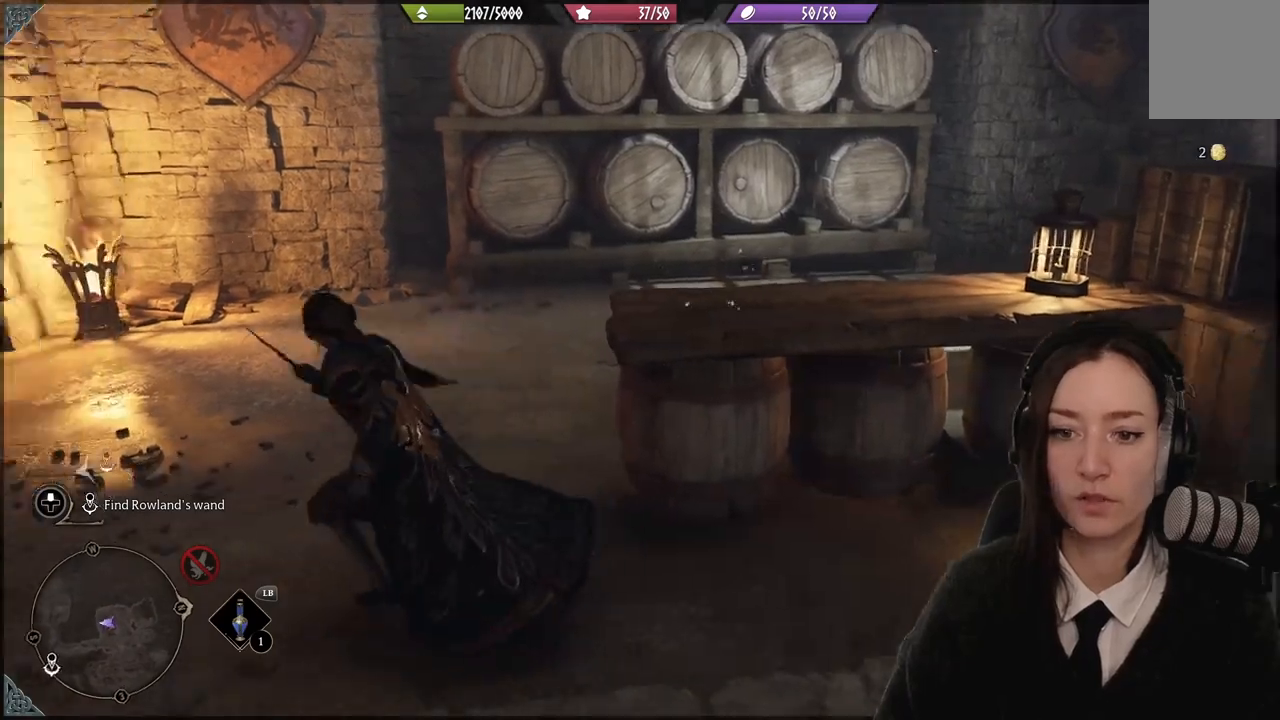
{"buttons": [], "left_stick": "center", "right_stick": "up-left", "events": [[67, "left_stick", "center"], [468, "right_stick", "up-left"]]}
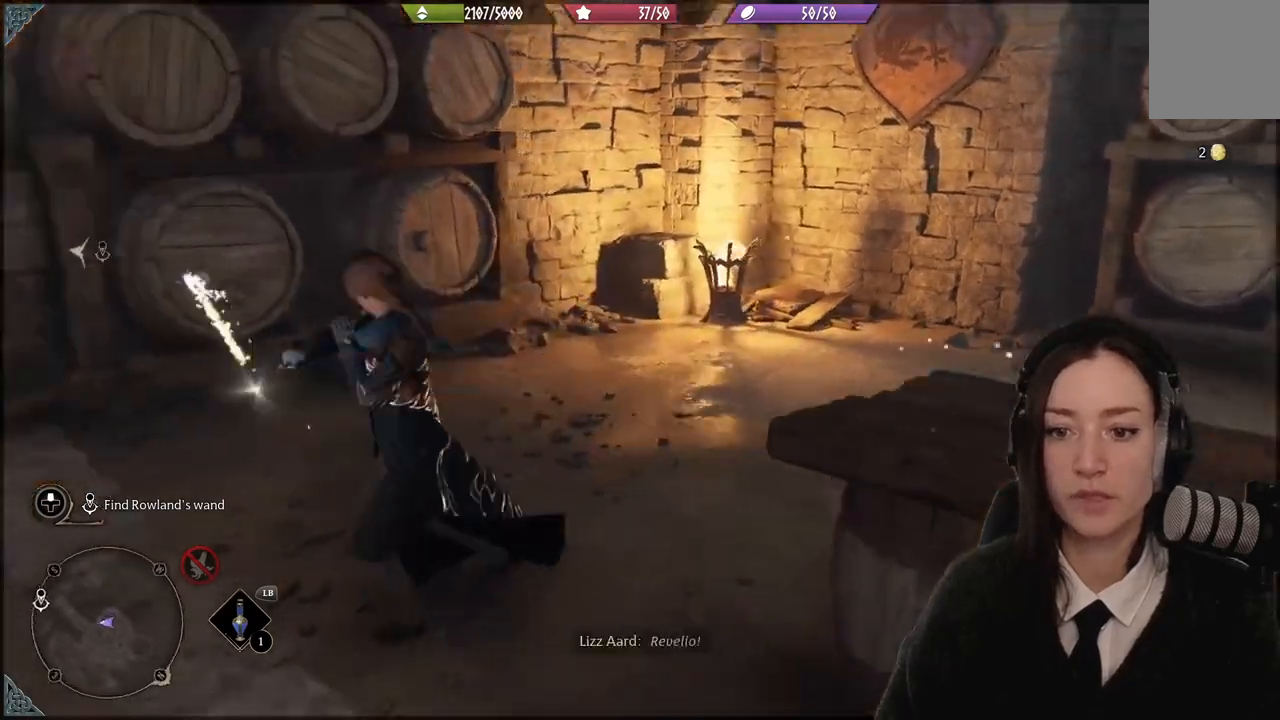
{"buttons": [], "left_stick": "up-left", "right_stick": "right", "events": [[400, "left_stick", "up-left"], [400, "right_stick", "right"]]}
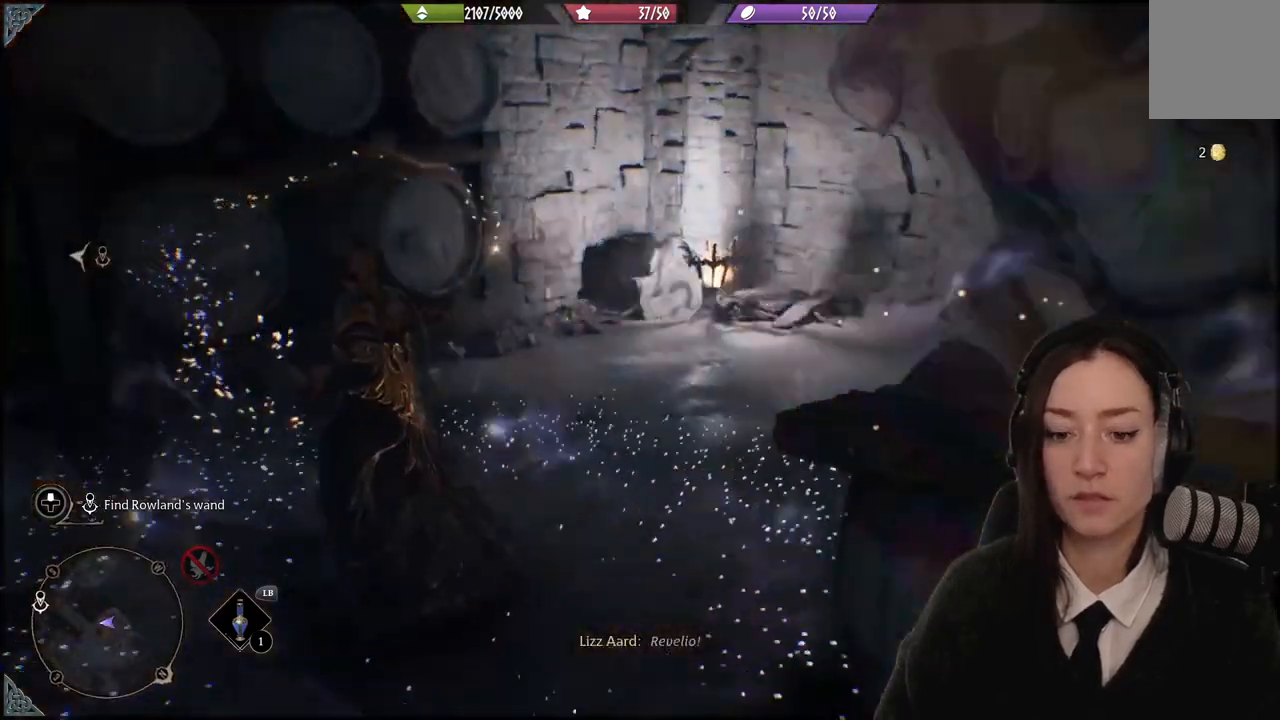
{"buttons": [], "left_stick": "up", "right_stick": "right", "events": [[67, "left_stick", "up"], [201, "right_stick", "down-right"], [468, "right_stick", "right"]]}
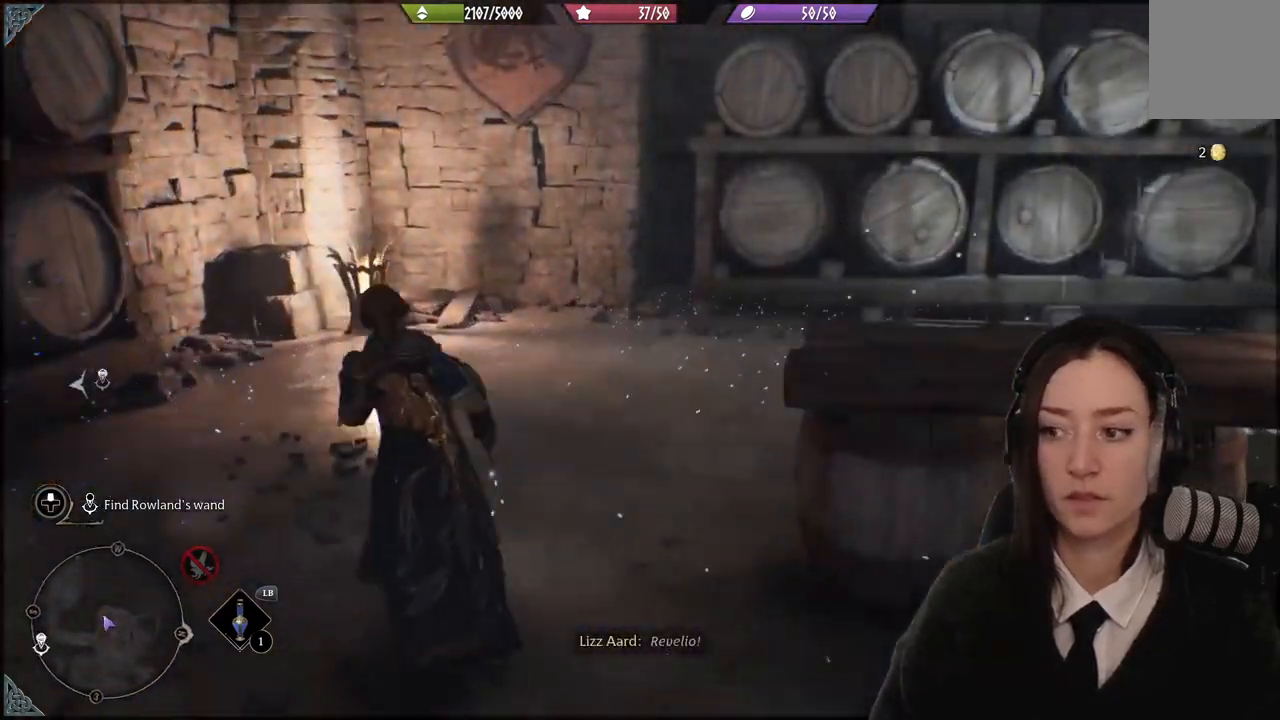
{"buttons": [], "left_stick": "up-right", "right_stick": "right", "events": [[167, "left_stick", "up-right"]]}
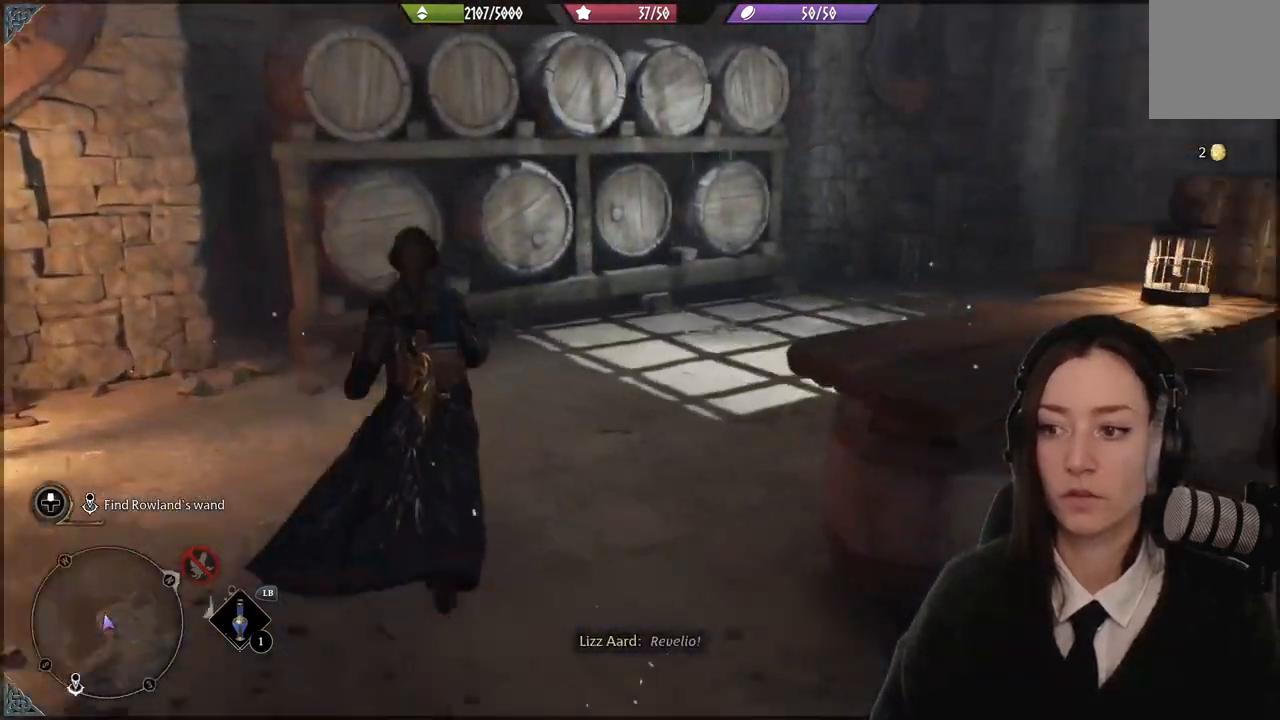
{"buttons": [], "left_stick": "up", "right_stick": "right", "events": [[134, "right_stick", "center"], [267, "left_stick", "up"], [401, "right_stick", "right"]]}
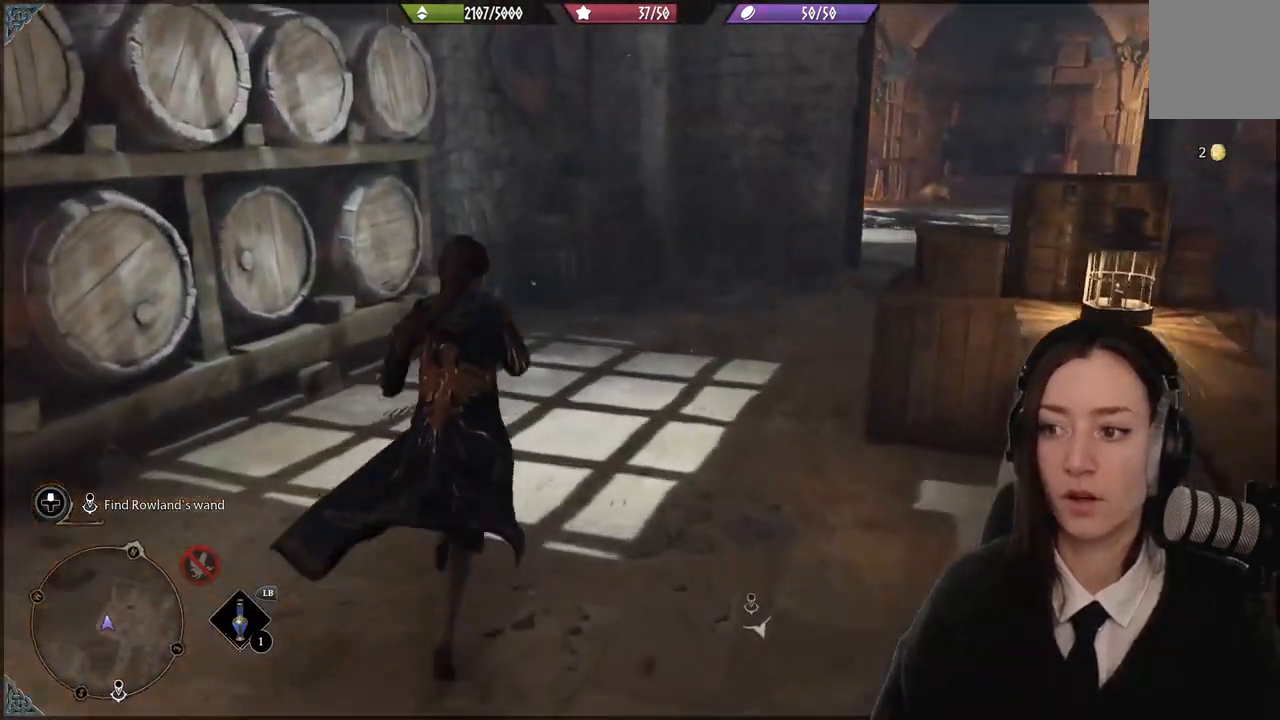
{"buttons": [], "left_stick": "up", "right_stick": "center", "events": [[367, "right_stick", "center"]]}
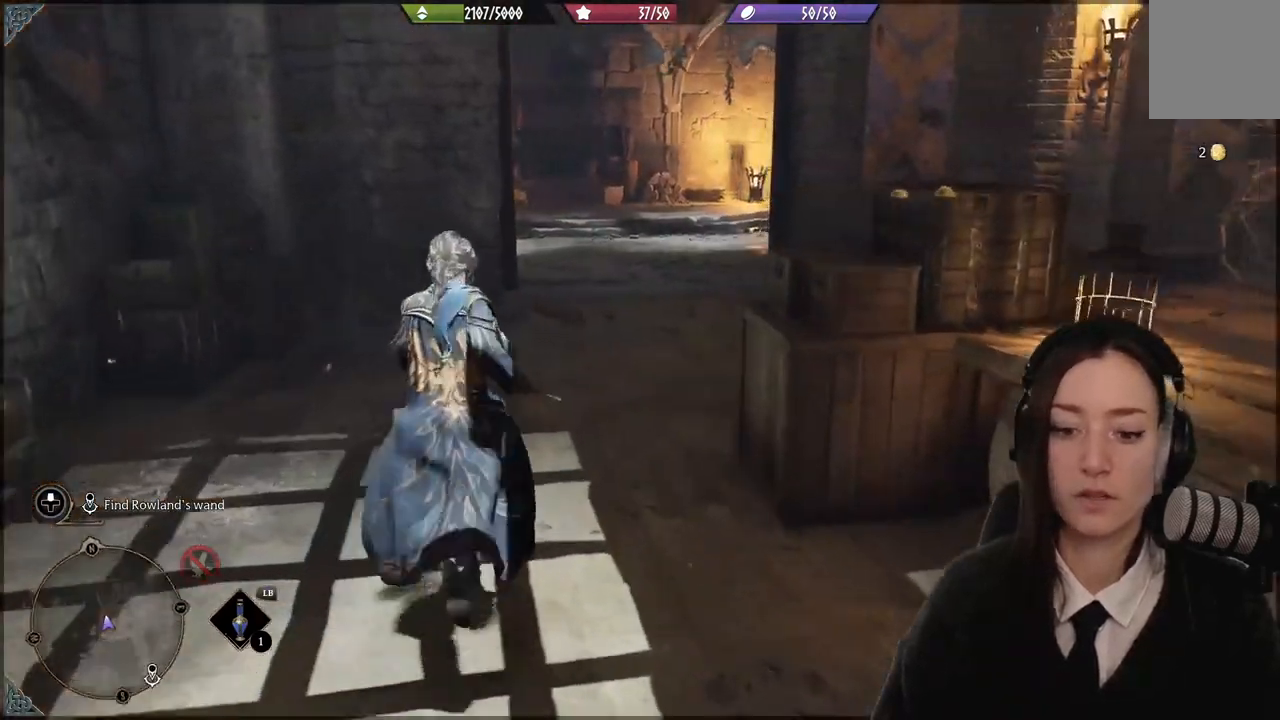
{"buttons": [], "left_stick": "up", "right_stick": "center", "events": [[101, "right_stick", "right"], [501, "right_stick", "center"]]}
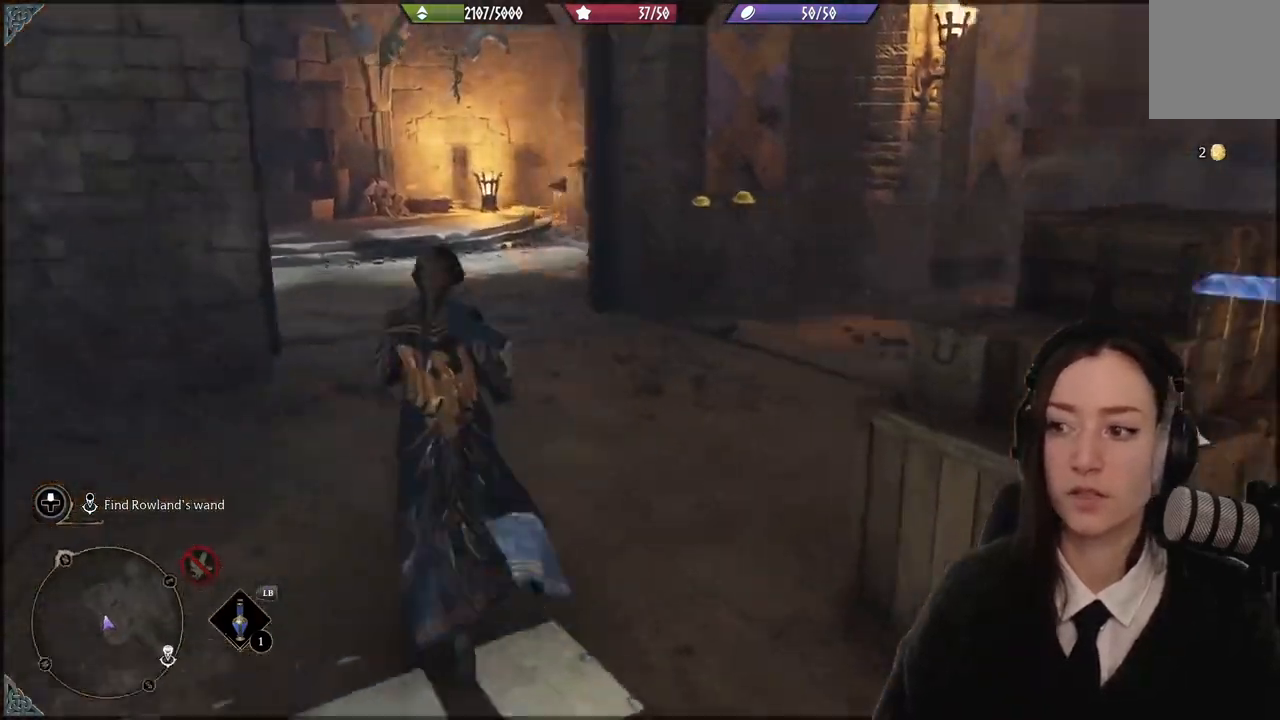
{"buttons": [], "left_stick": "up-left", "right_stick": "center", "events": [[100, "left_stick", "up-left"]]}
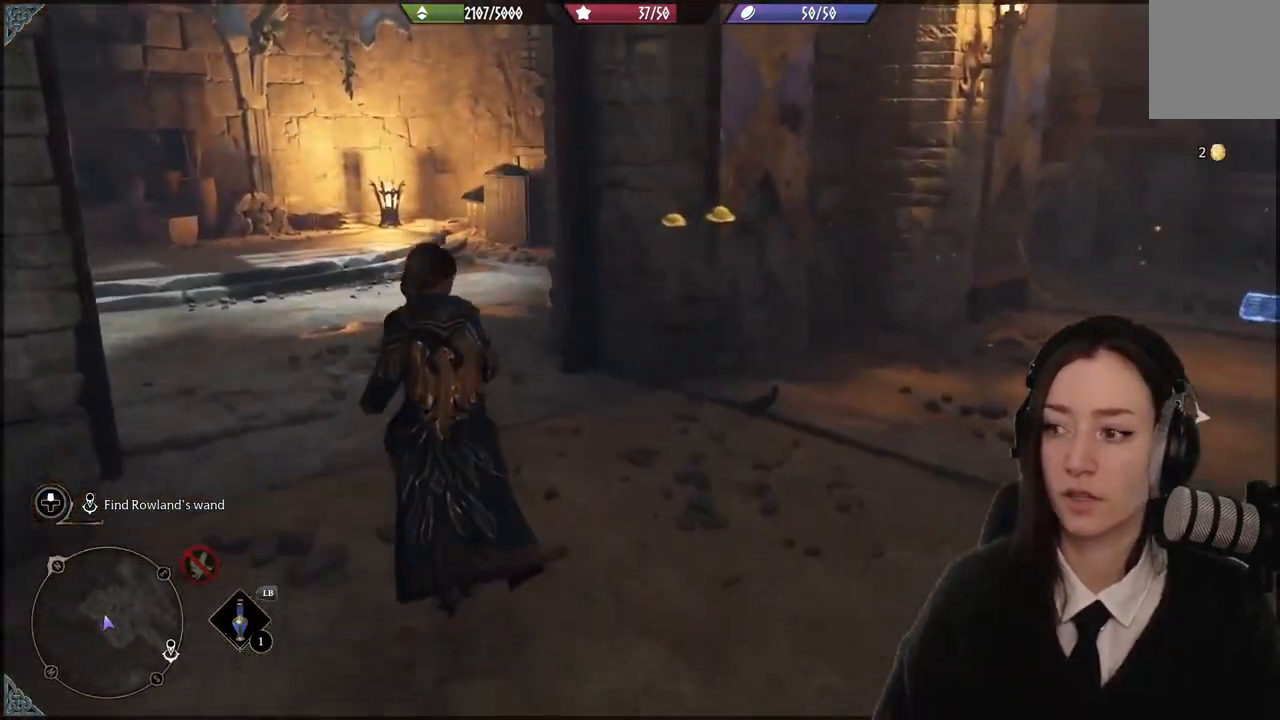
{"buttons": [], "left_stick": "up-left", "right_stick": "right", "events": [[501, "right_stick", "right"]]}
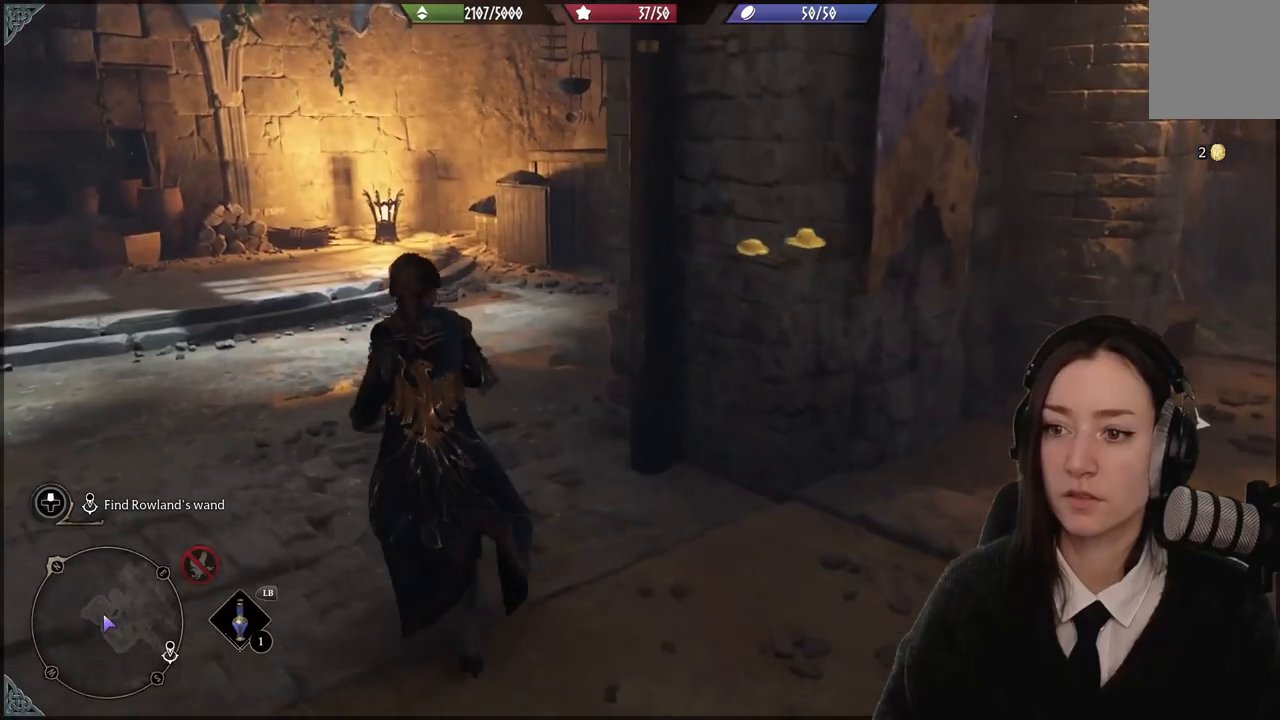
{"buttons": [], "left_stick": "up-left", "right_stick": "center", "events": [[467, "right_stick", "center"]]}
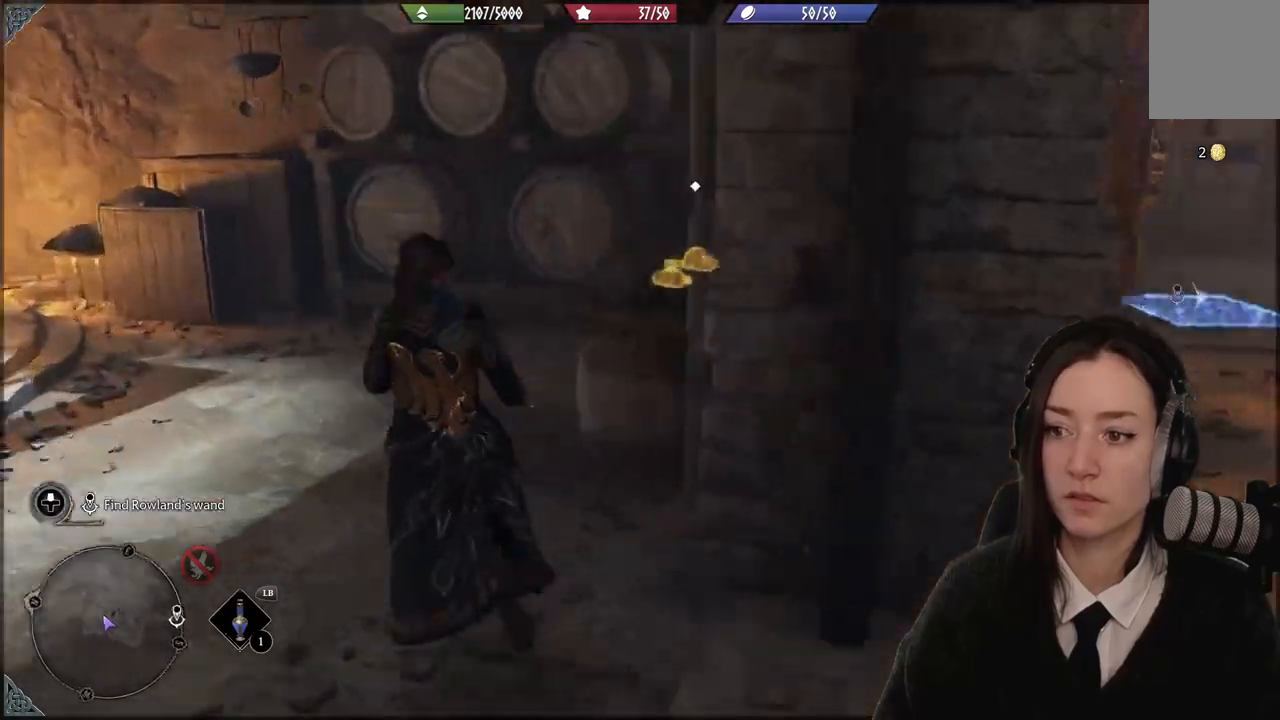
{"buttons": ["X"], "left_stick": "up", "right_stick": "center", "events": [[101, "left_stick", "up"], [134, "right_stick", "right"], [301, "right_stick", "center"], [401, "X", "down"]]}
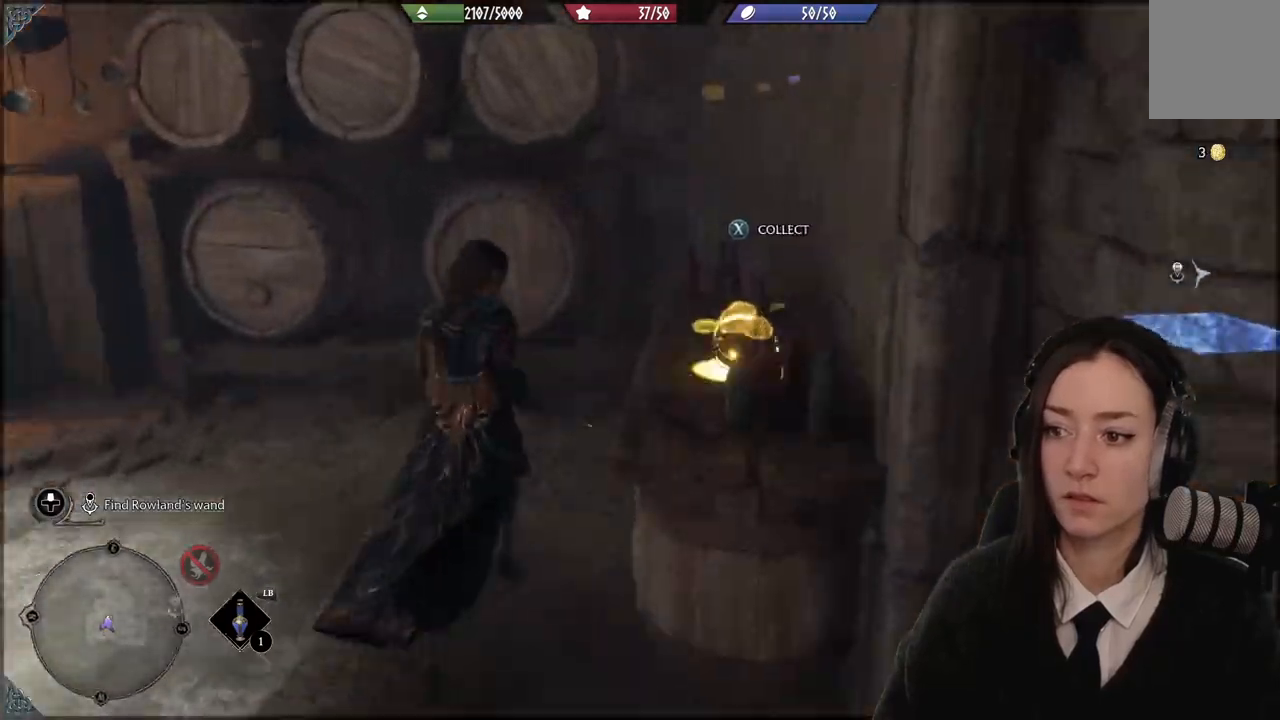
{"buttons": [], "left_stick": "left", "right_stick": "left", "events": [[33, "X", "up"], [100, "X", "down"], [200, "X", "up"], [234, "left_stick", "left"], [400, "right_stick", "left"]]}
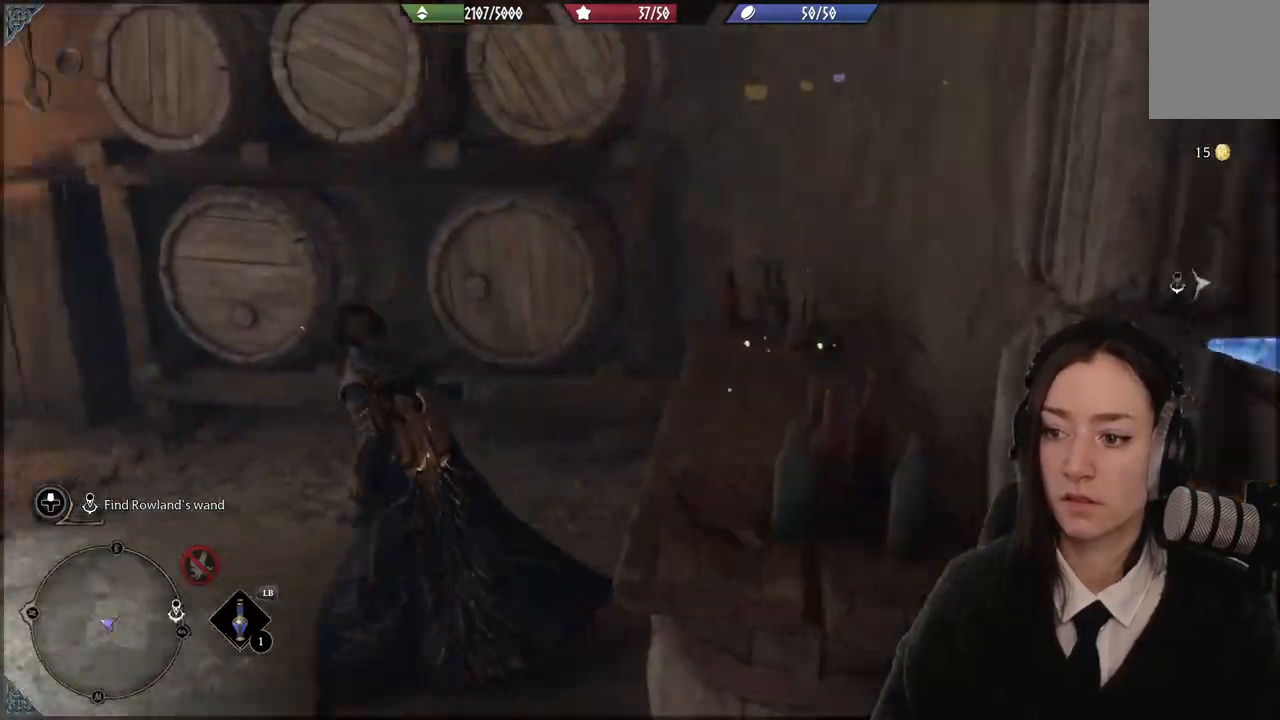
{"buttons": [], "left_stick": "left", "right_stick": "left", "events": []}
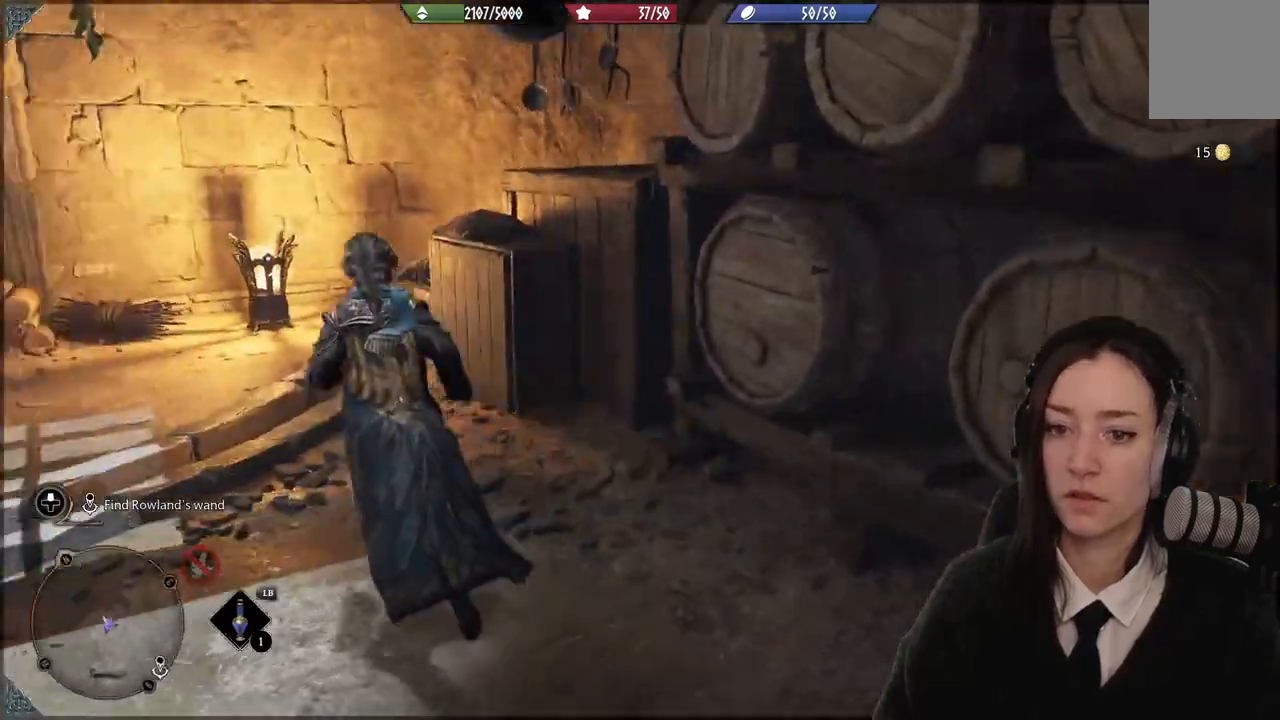
{"buttons": [], "left_stick": "up", "right_stick": "center", "events": [[200, "left_stick", "up"], [434, "right_stick", "center"]]}
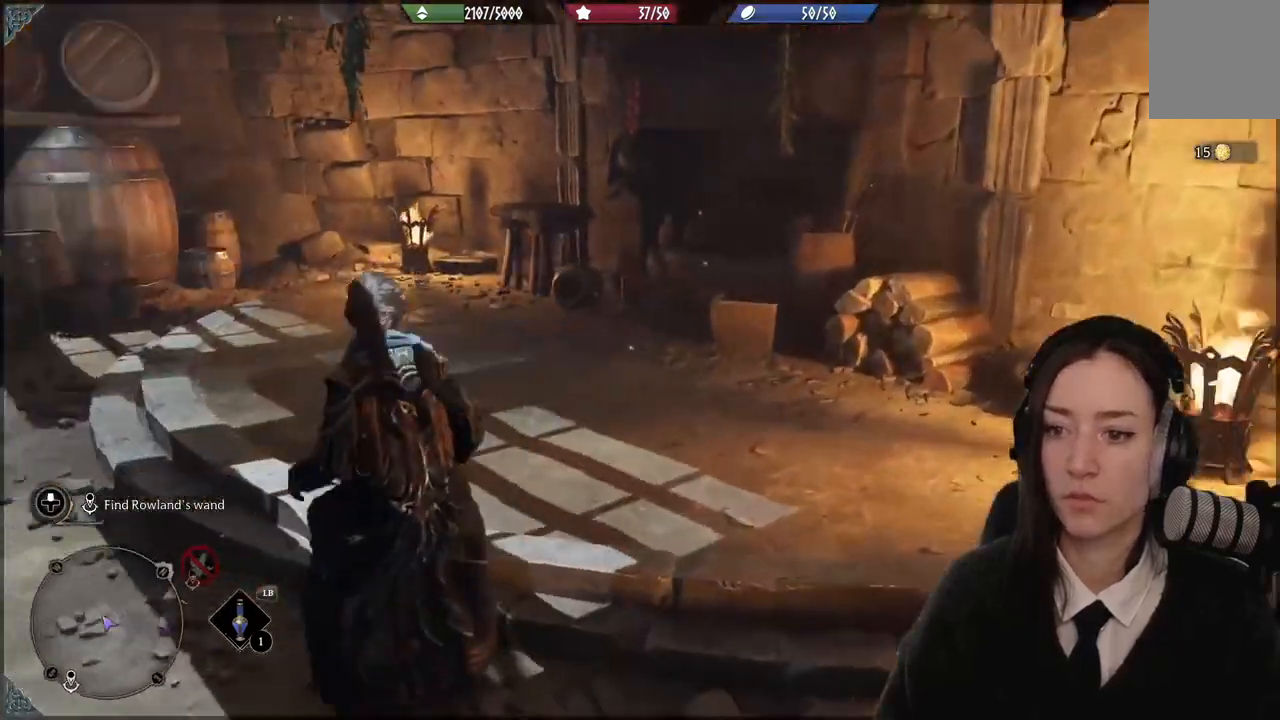
{"buttons": [], "left_stick": "up-left", "right_stick": "left", "events": [[34, "left_stick", "up-left"], [401, "right_stick", "left"]]}
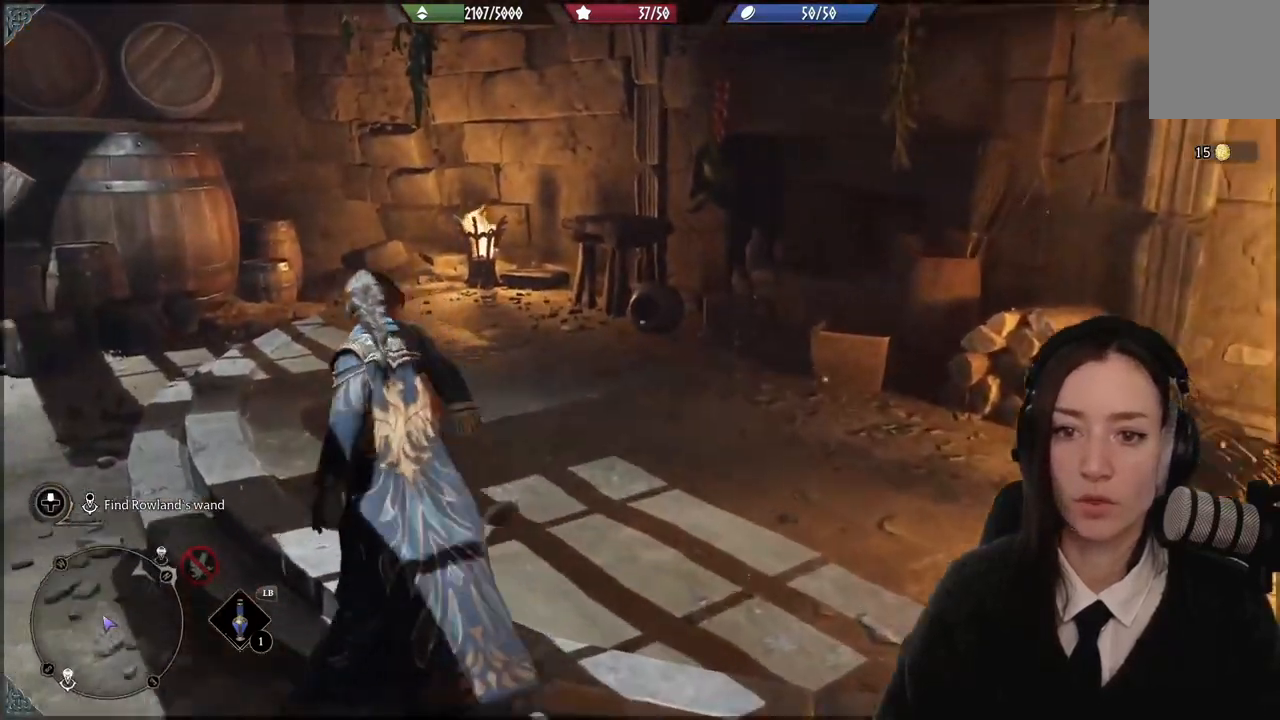
{"buttons": [], "left_stick": "center", "right_stick": "up-left"}
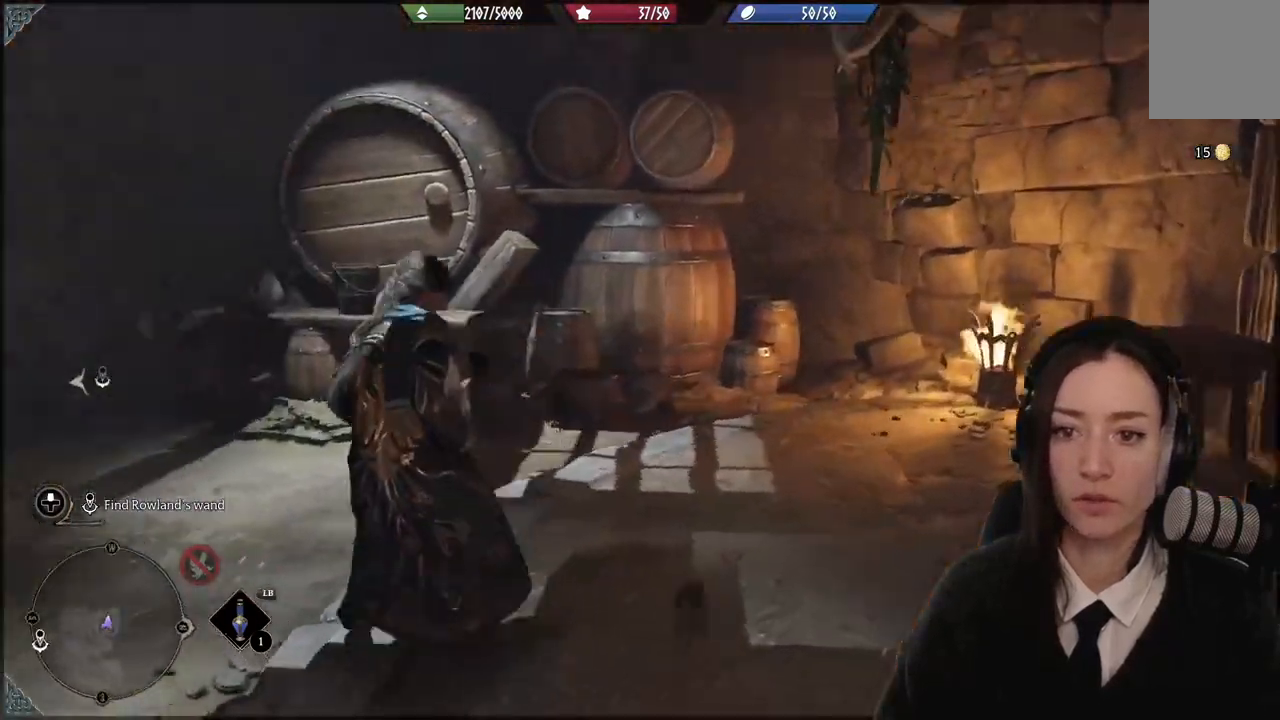
{"buttons": [], "left_stick": "center", "right_stick": "up-right", "events": [[101, "right_stick", "center"], [401, "right_stick", "up-right"]]}
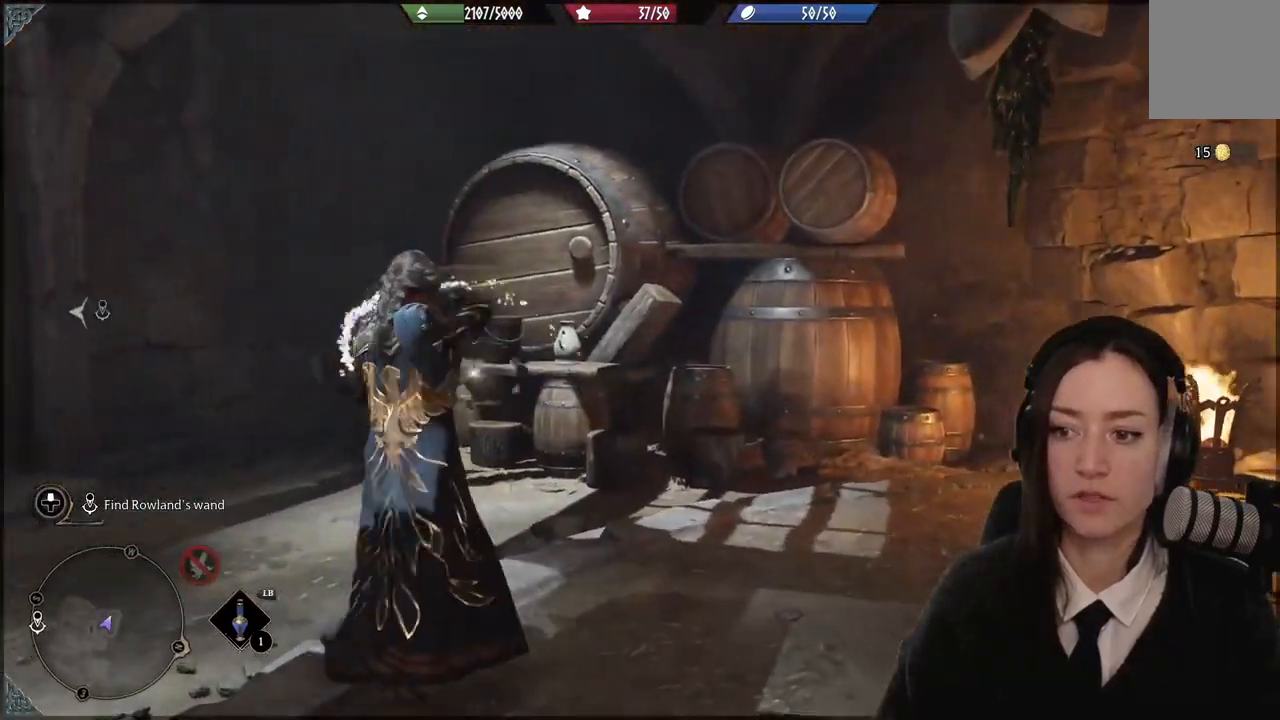
{"buttons": [], "left_stick": "center", "right_stick": "right", "events": [[400, "right_stick", "right"]]}
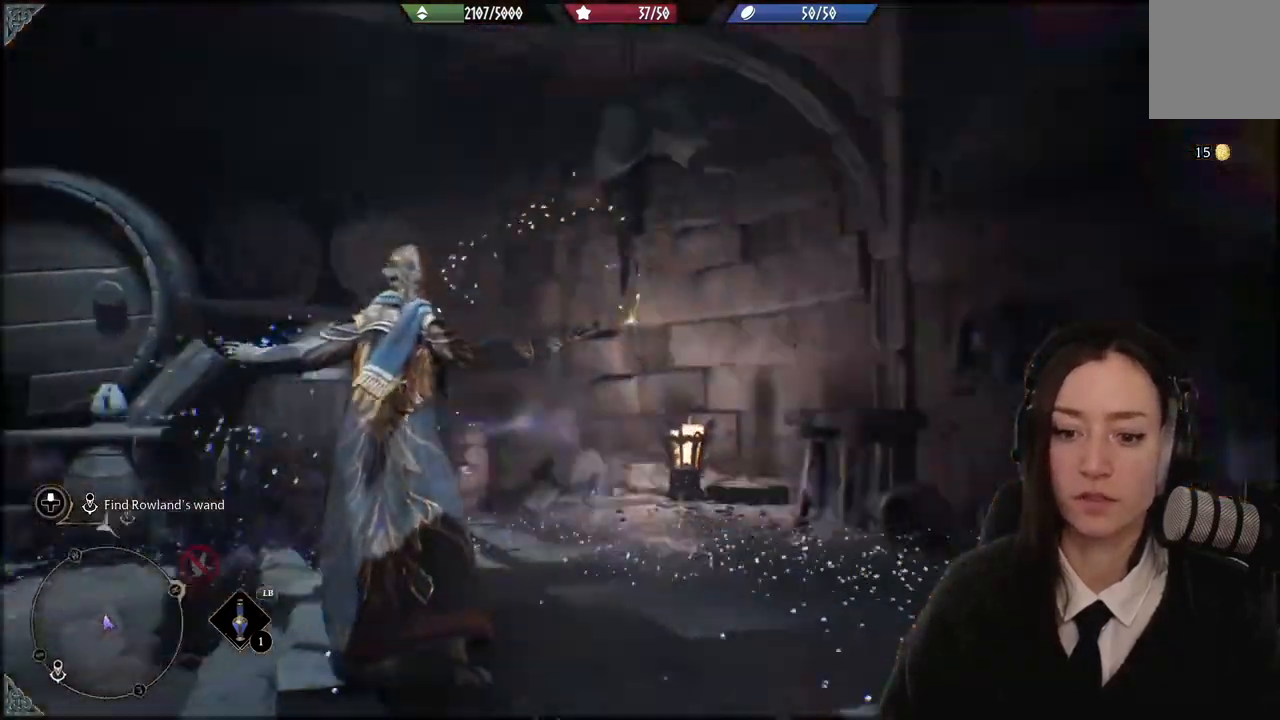
{"buttons": [], "left_stick": "center", "right_stick": "down-right", "events": [[167, "right_stick", "down-right"]]}
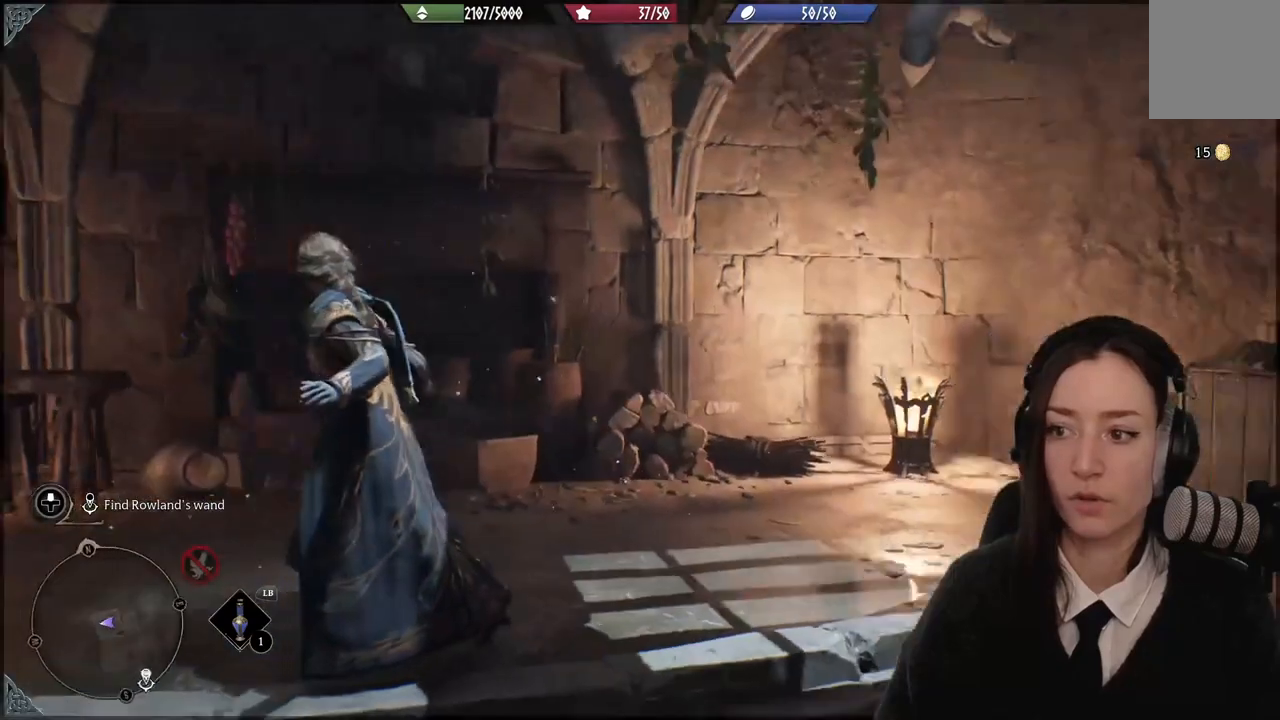
{"buttons": [], "left_stick": "right", "right_stick": "right", "events": [[200, "right_stick", "right"], [434, "left_stick", "right"]]}
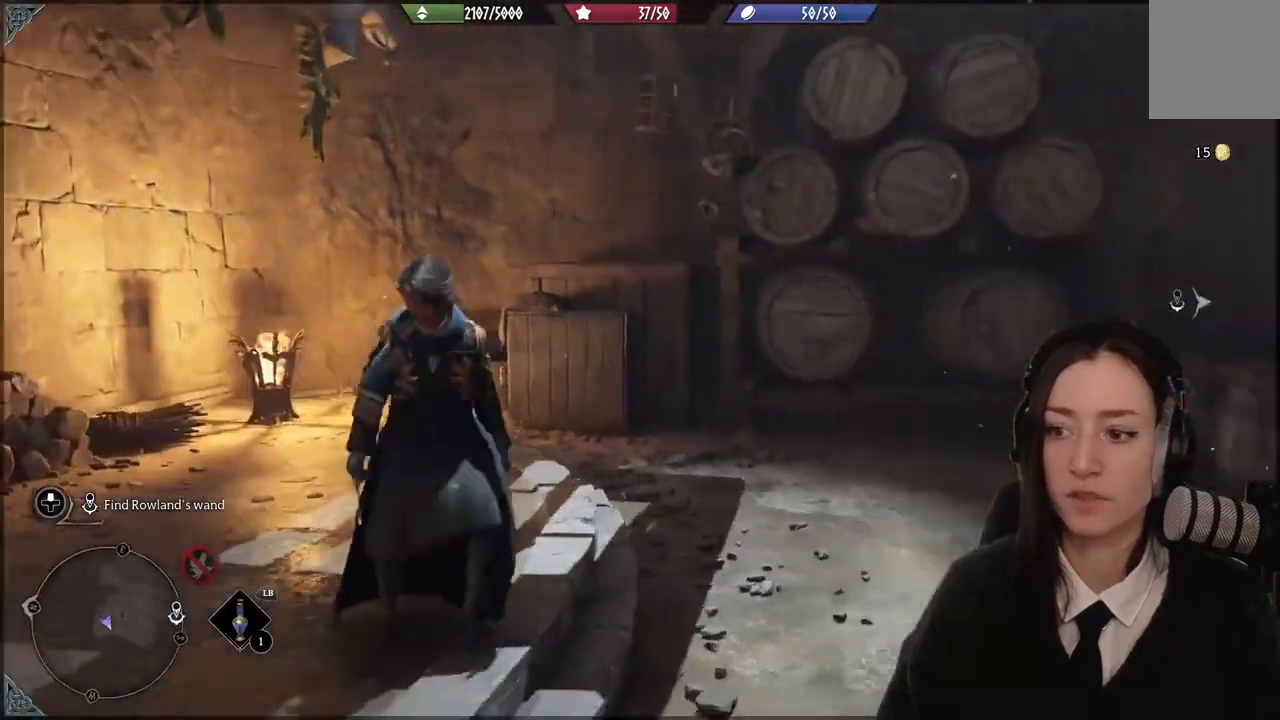
{"buttons": [], "left_stick": "up-right", "right_stick": "center", "events": [[234, "left_stick", "up-right"], [434, "right_stick", "center"]]}
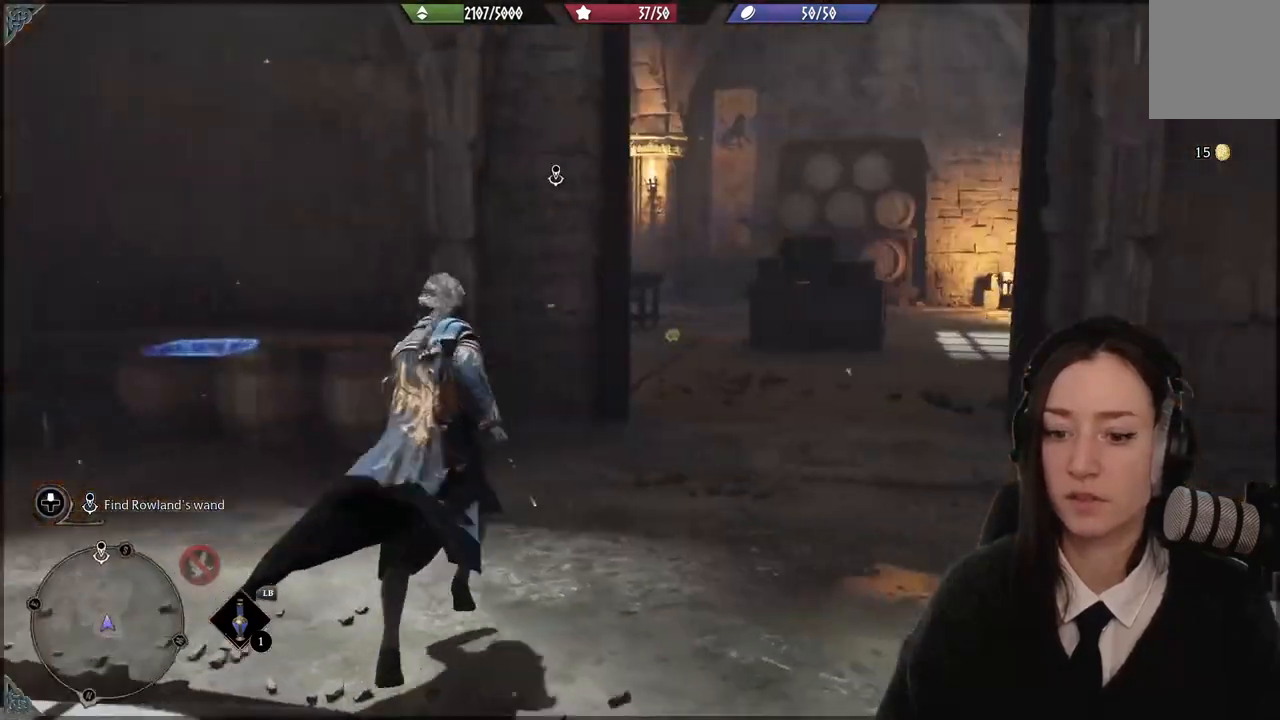
{"buttons": [], "left_stick": "up-right", "right_stick": "center", "events": []}
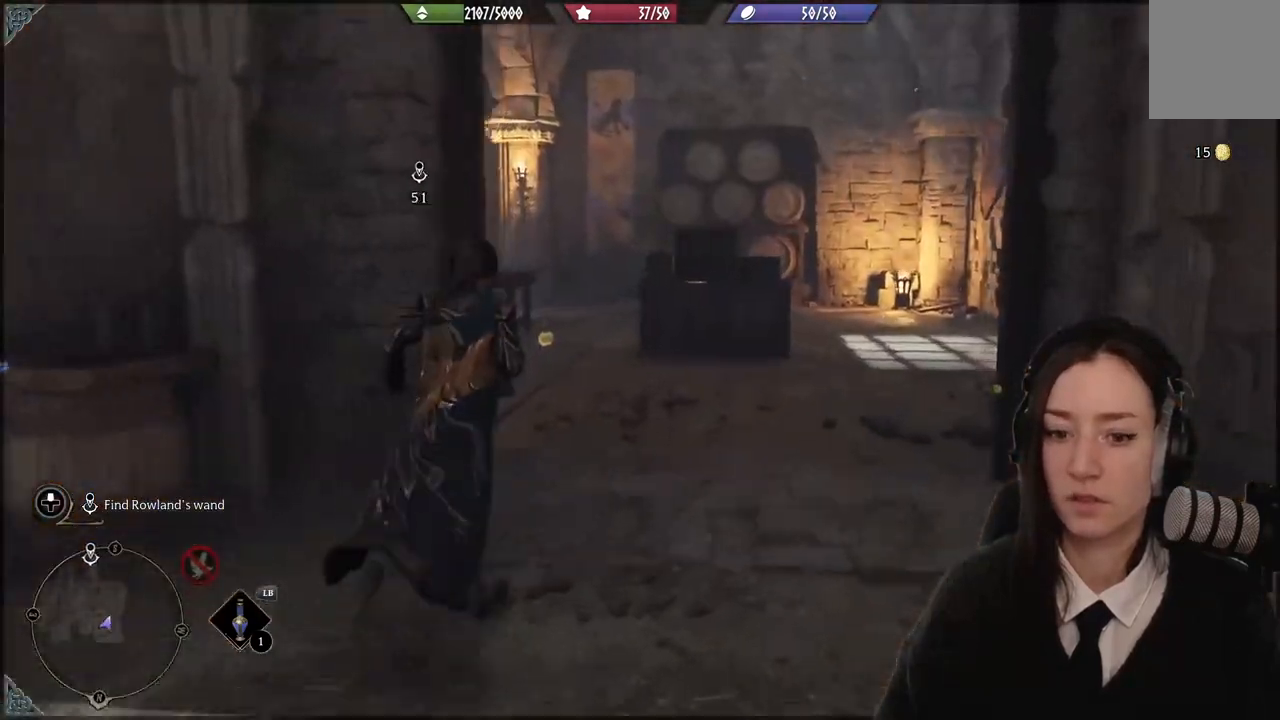
{"buttons": [], "left_stick": "up", "right_stick": "down-left", "events": [[67, "right_stick", "down-left"], [234, "left_stick", "up"]]}
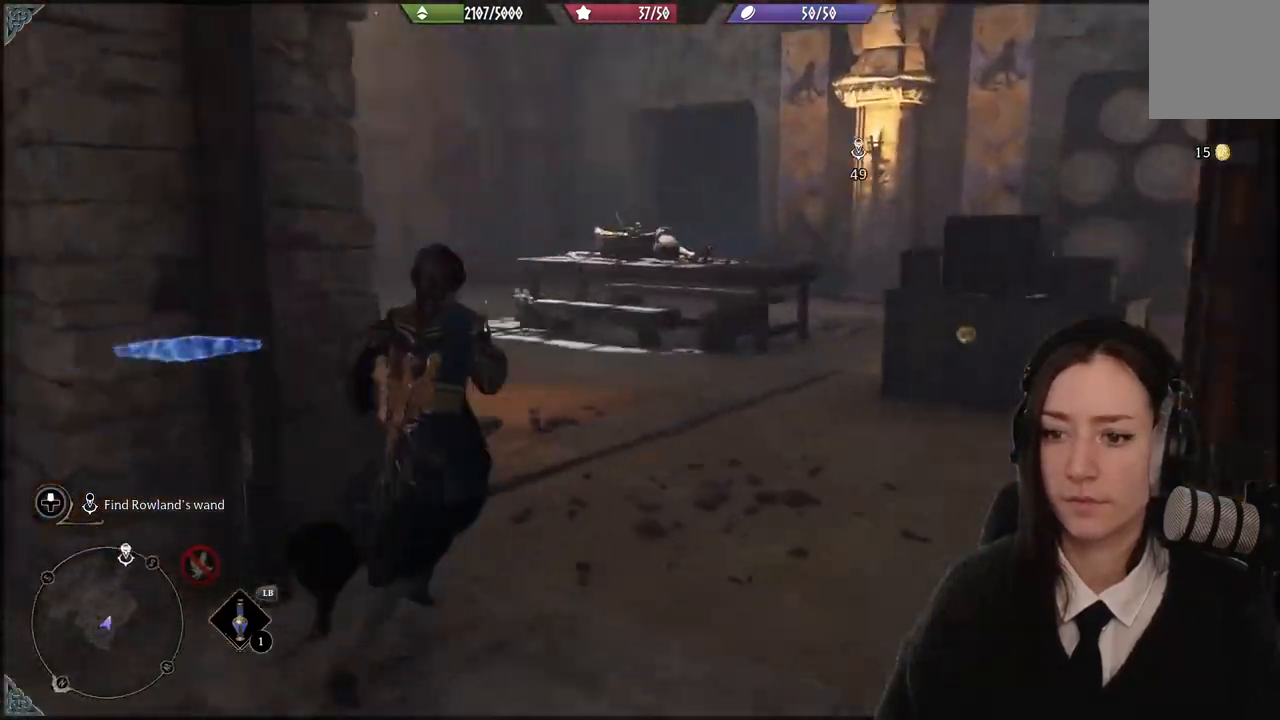
{"buttons": [], "left_stick": "up", "right_stick": "center", "events": [[100, "right_stick", "center"]]}